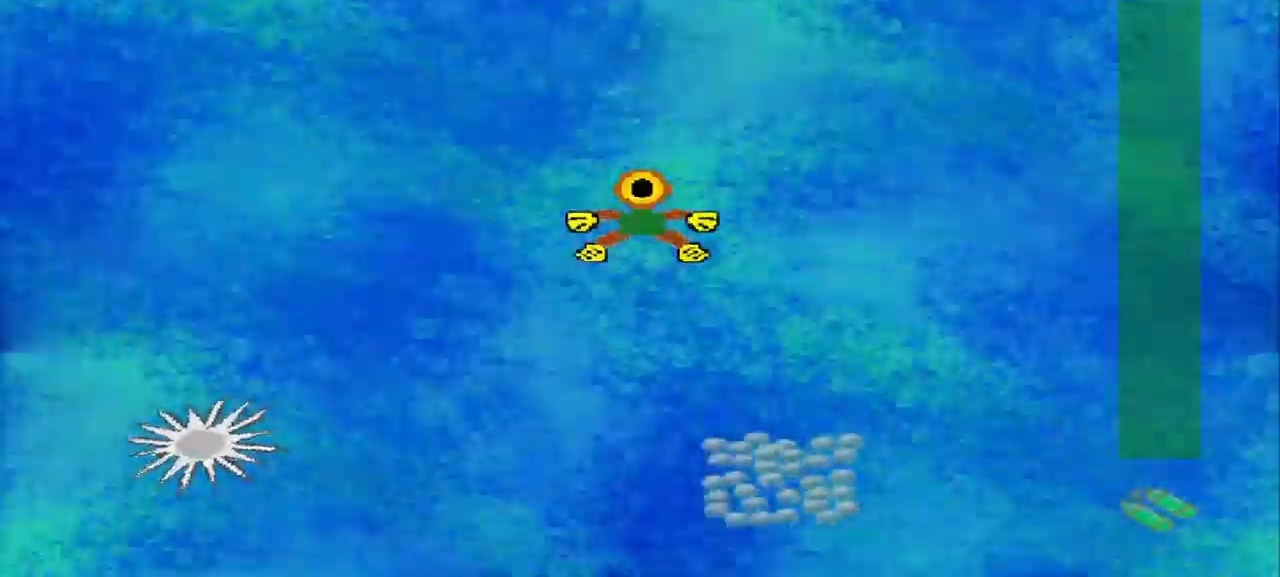
Gameplay with a controller (PlayStation layout); each line is a JSON object with the inputs held at the frame after it. "events" lists button and stick changes between this image and that frame as [ms after this image, input, new state], when the widget could be followed in between. Not read: L2 L3 R2 R3 right_stick.
{"buttons": [], "left_stick": "down-right", "events": [[125, "left_stick", "down-left"], [459, "left_stick", "down-right"]]}
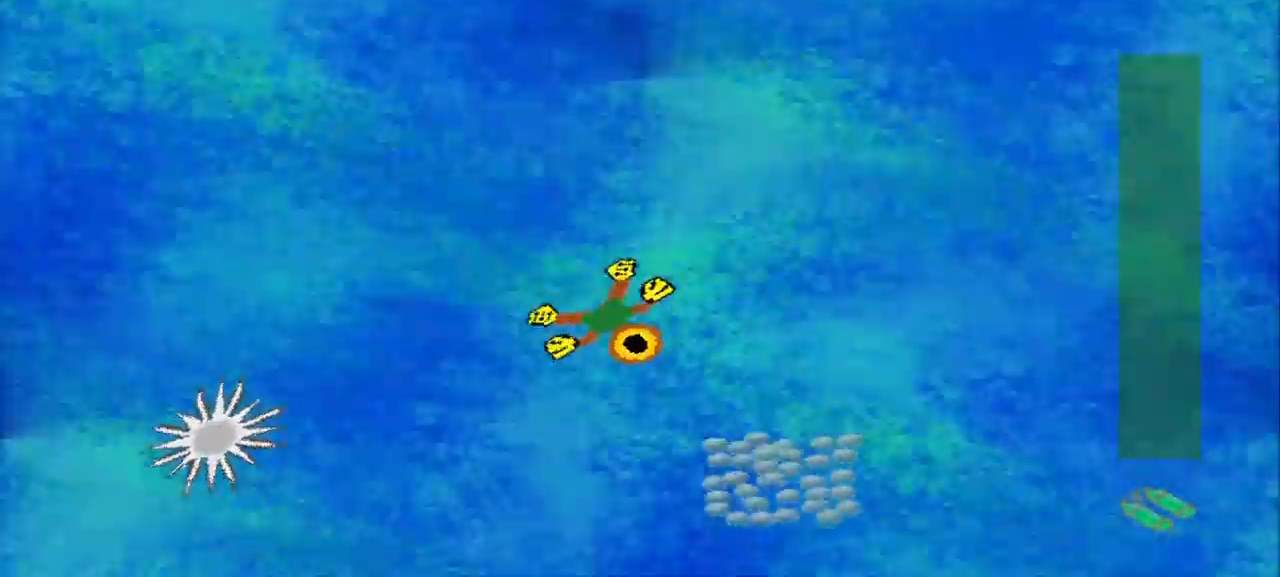
{"buttons": [], "left_stick": "up-right", "events": [[375, "left_stick", "up-right"]]}
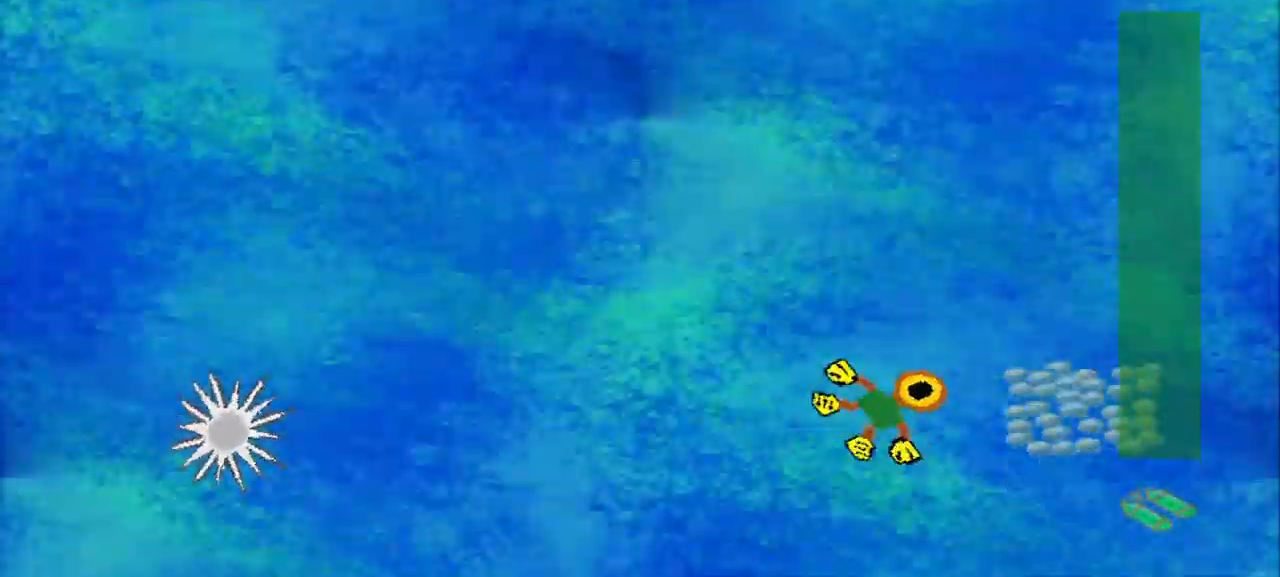
{"buttons": [], "left_stick": "up-left", "events": [[292, "left_stick", "center"], [417, "left_stick", "up-left"]]}
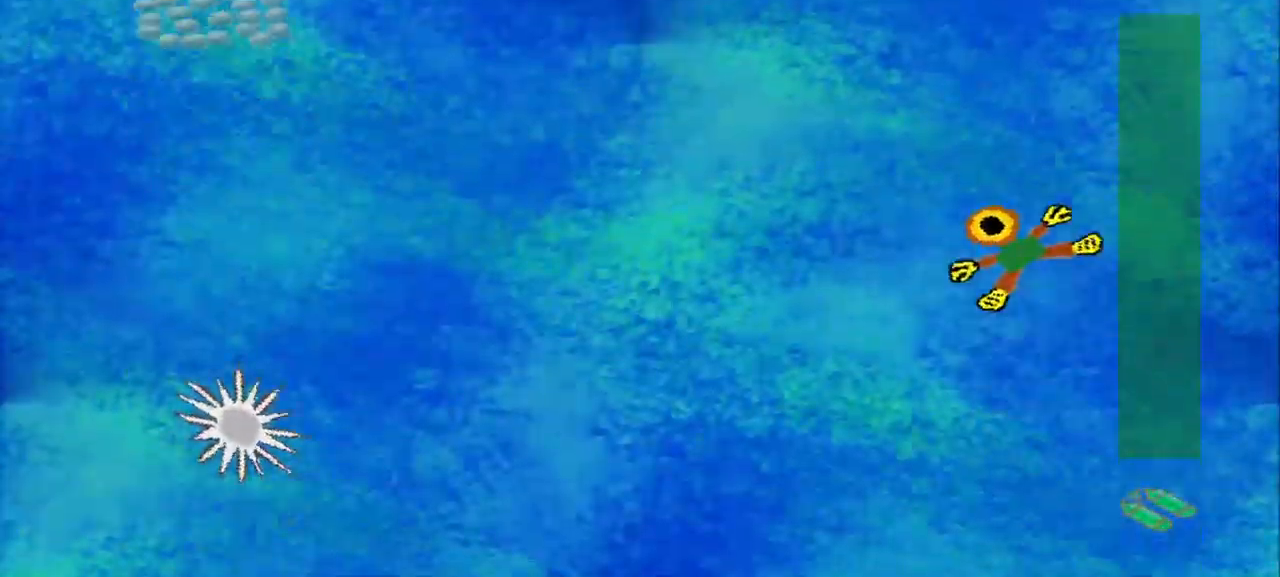
{"buttons": [], "left_stick": "down-left", "events": [[125, "left_stick", "down-left"]]}
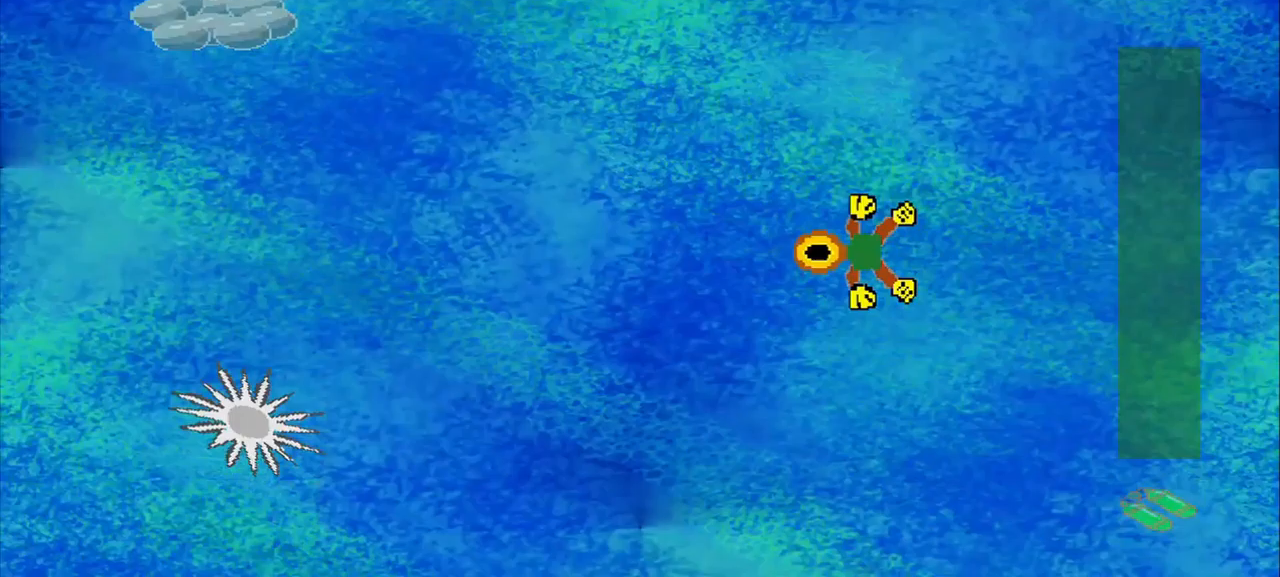
{"buttons": [], "left_stick": "up-left", "events": [[83, "left_stick", "up-left"]]}
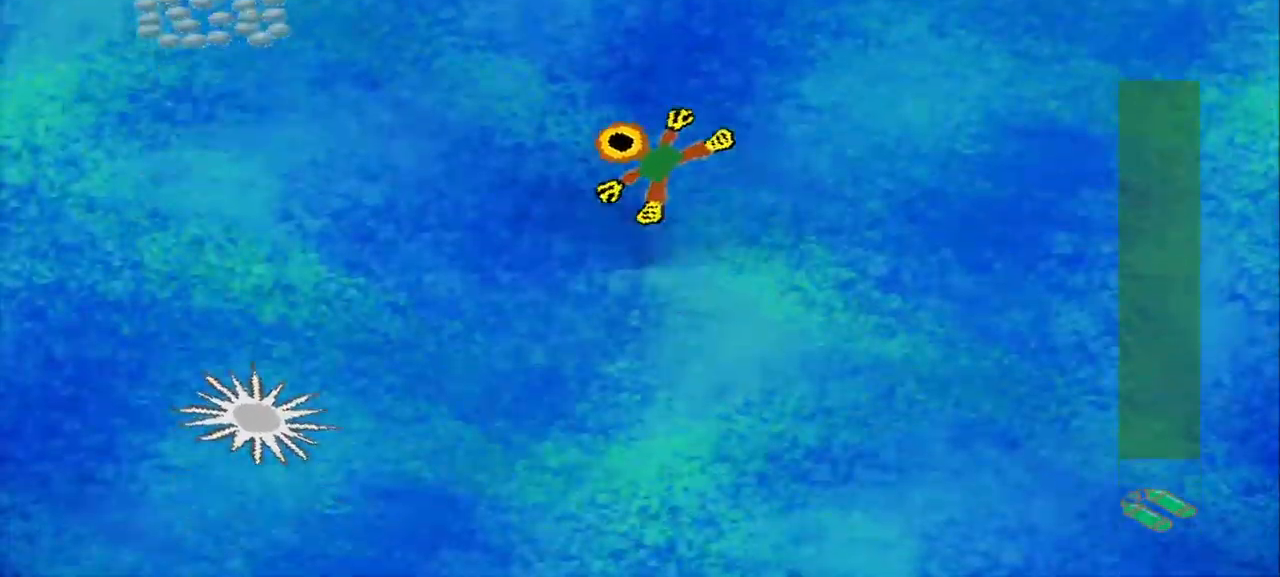
{"buttons": [], "left_stick": "down-left", "events": [[500, "left_stick", "down-left"]]}
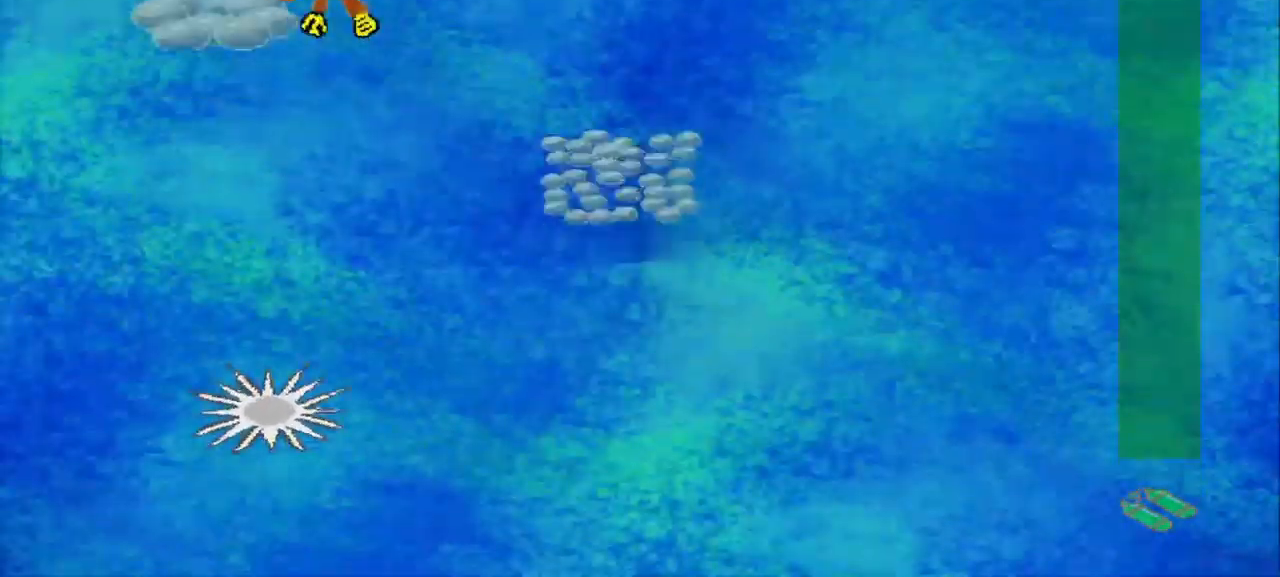
{"buttons": [], "left_stick": "down-right"}
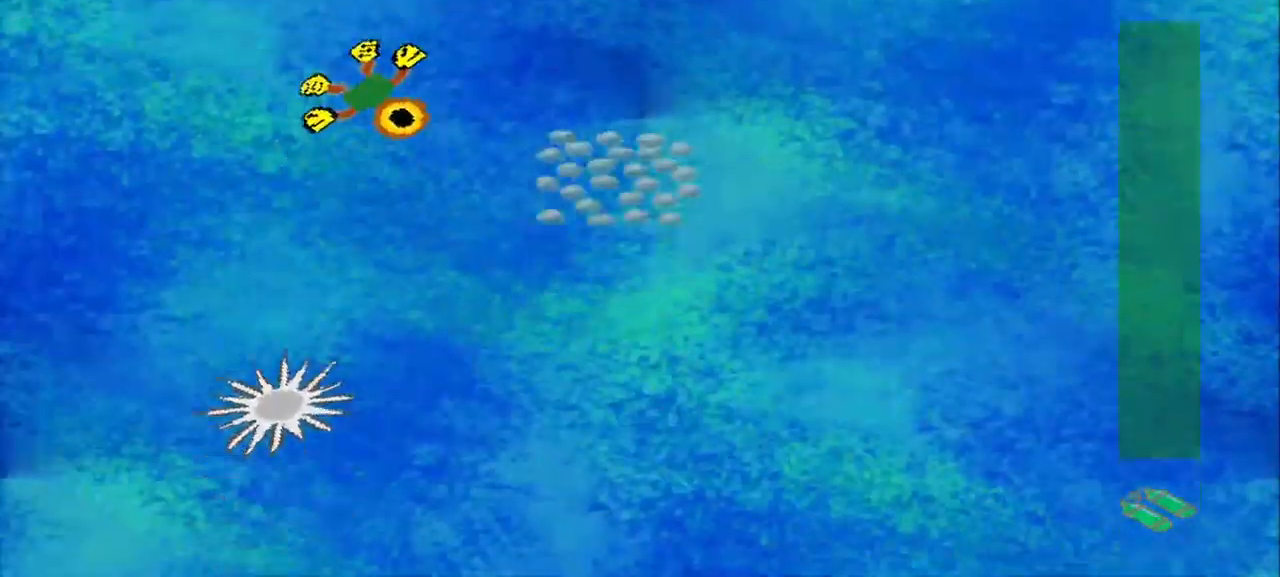
{"buttons": [], "left_stick": "right", "events": [[292, "left_stick", "right"]]}
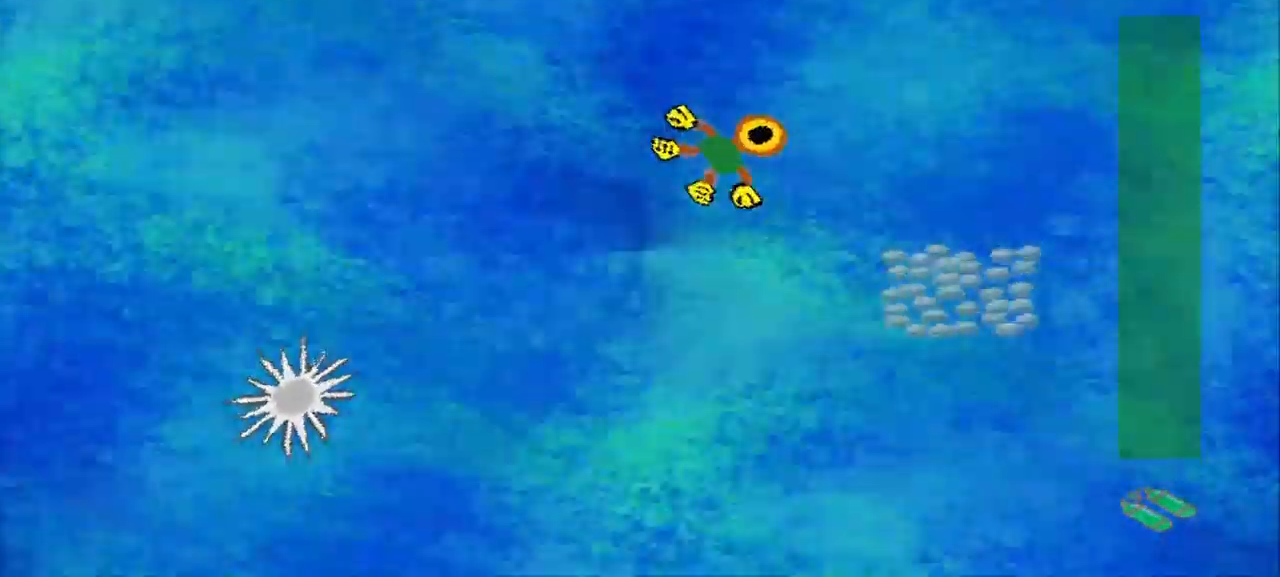
{"buttons": [], "left_stick": "down-left", "events": [[83, "left_stick", "down-right"], [292, "left_stick", "down"], [417, "left_stick", "down-left"]]}
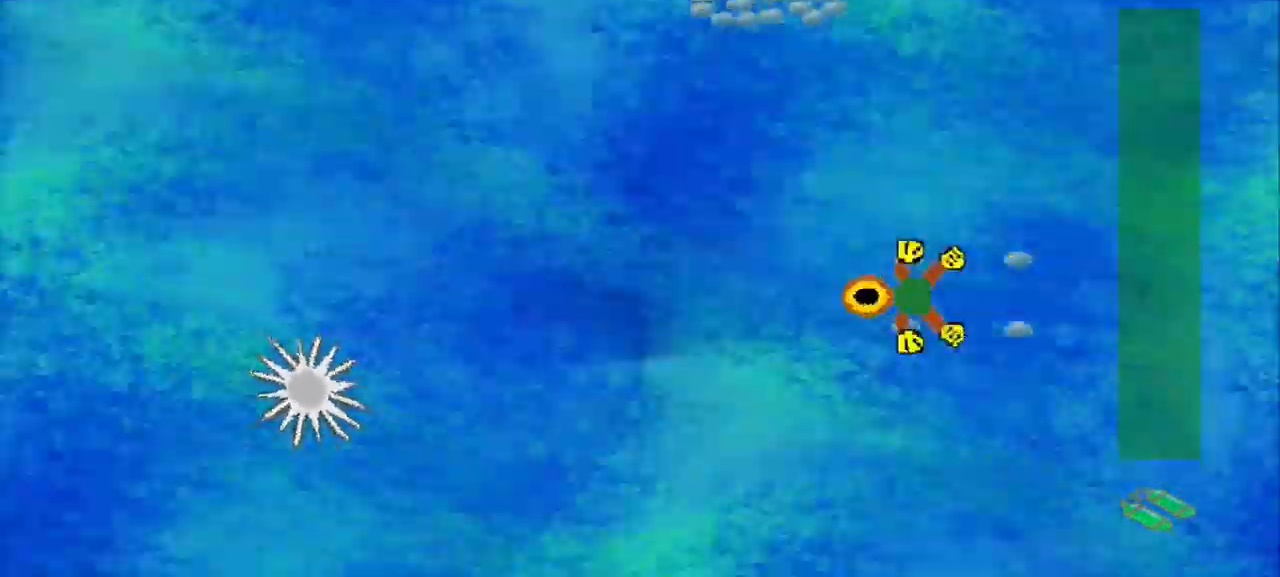
{"buttons": [], "left_stick": "up", "events": [[83, "left_stick", "up-left"], [292, "left_stick", "center"], [417, "left_stick", "up"]]}
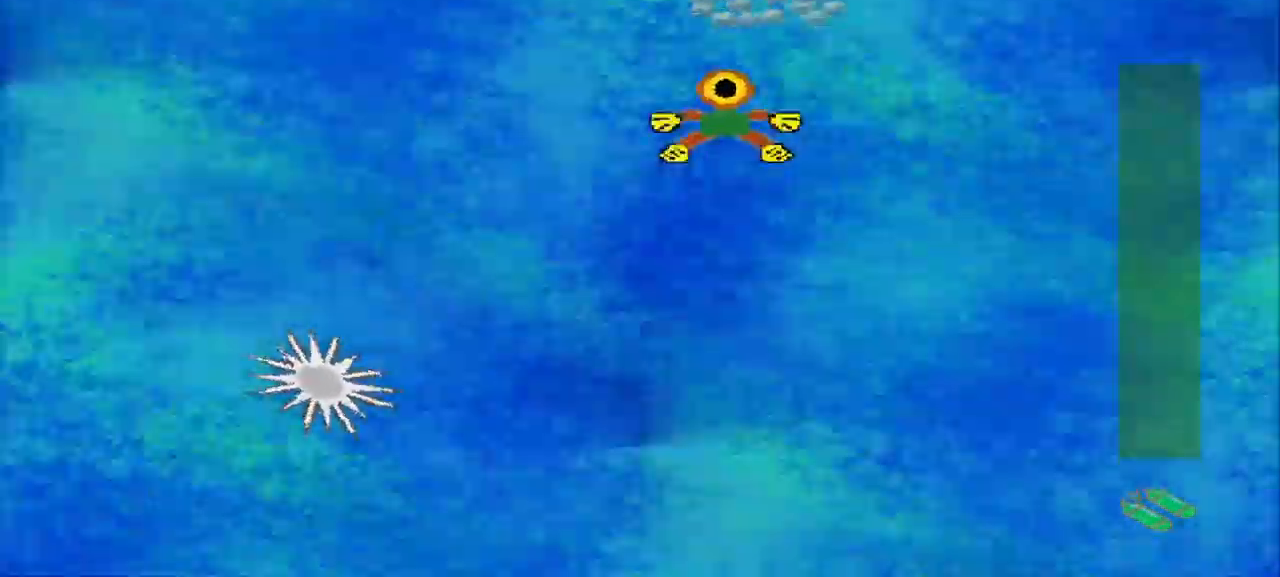
{"buttons": [], "left_stick": "down", "events": [[292, "left_stick", "down-right"], [417, "left_stick", "down"]]}
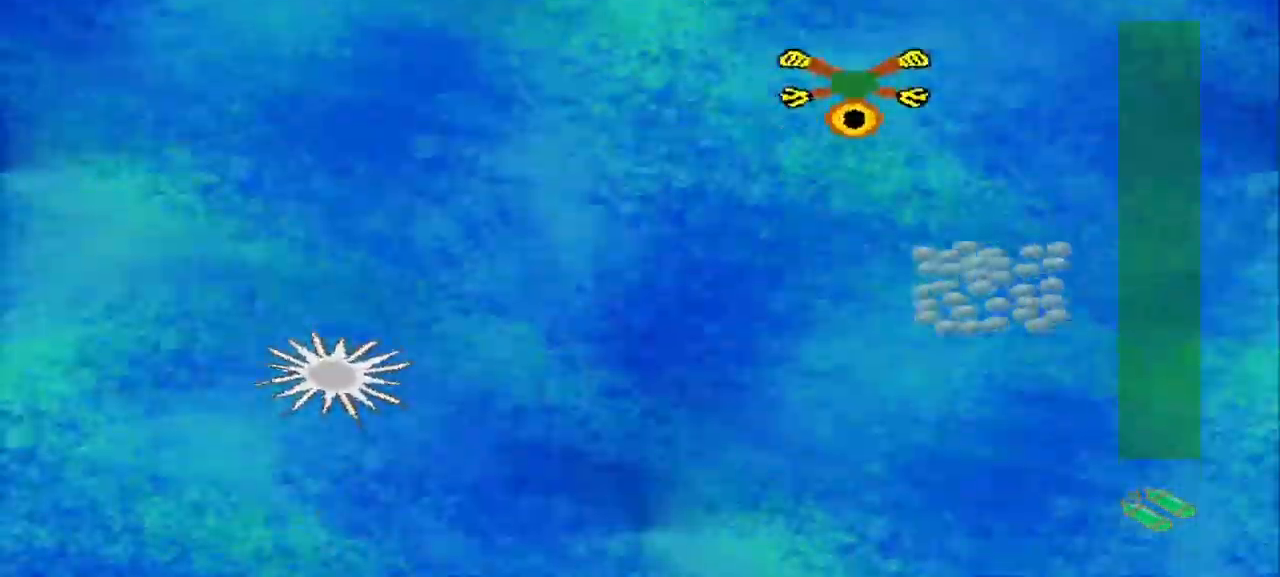
{"buttons": [], "left_stick": "down-left", "events": [[292, "left_stick", "down-right"], [500, "left_stick", "down-left"]]}
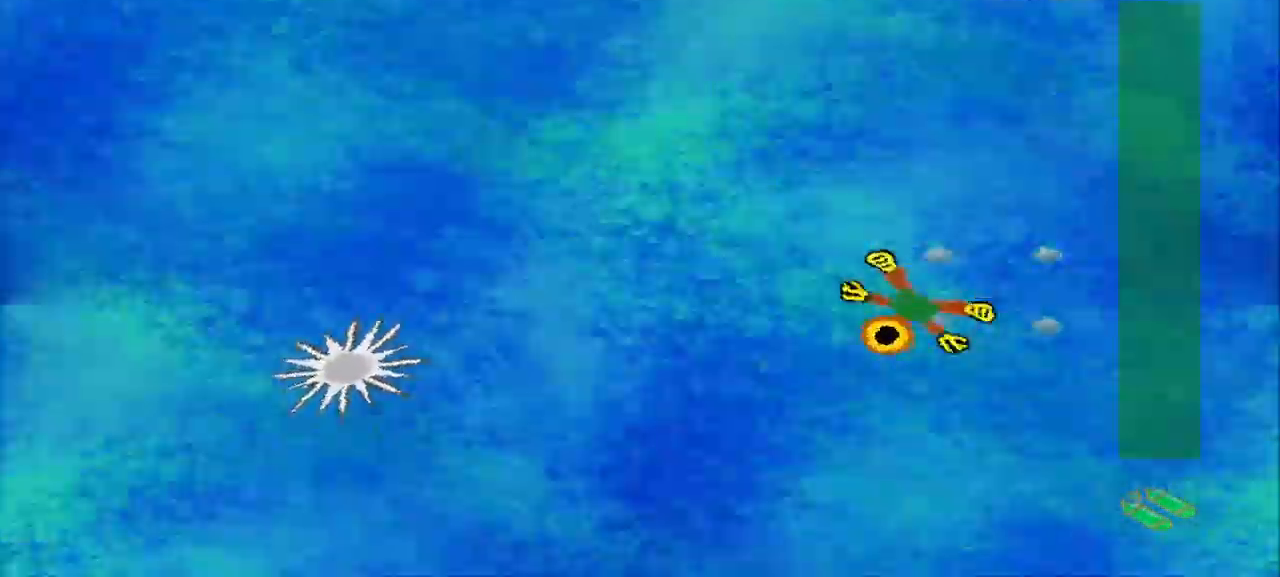
{"buttons": [], "left_stick": "up-right", "events": [[83, "left_stick", "up-left"], [250, "left_stick", "up"], [375, "left_stick", "up-right"]]}
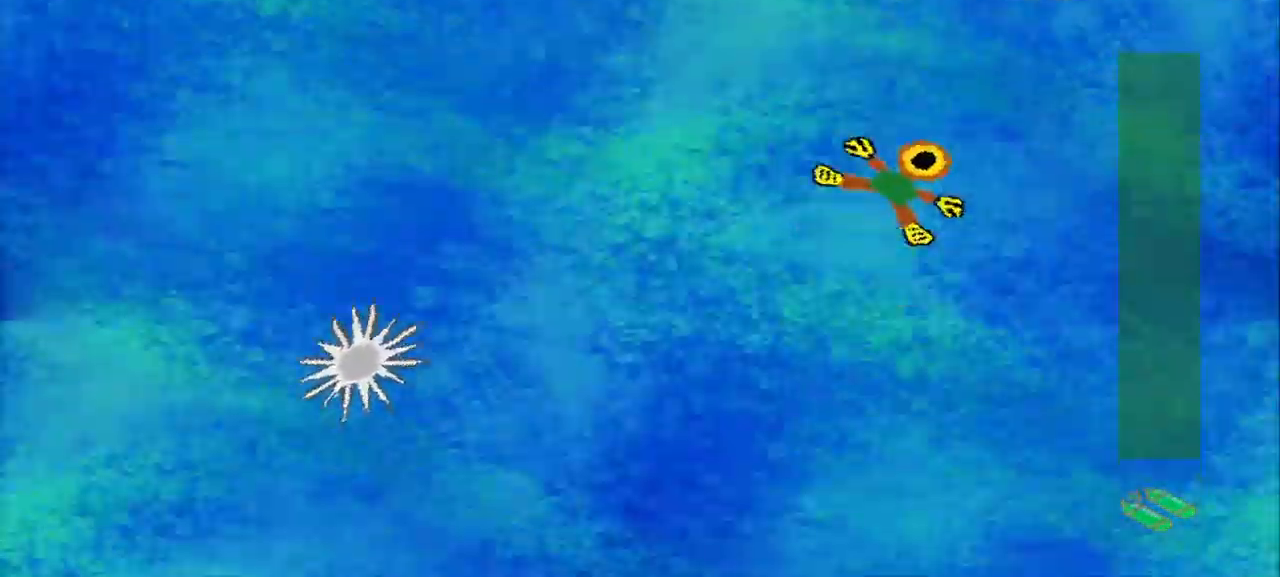
{"buttons": [], "left_stick": "up-left", "events": [[333, "left_stick", "center"], [417, "left_stick", "up-left"]]}
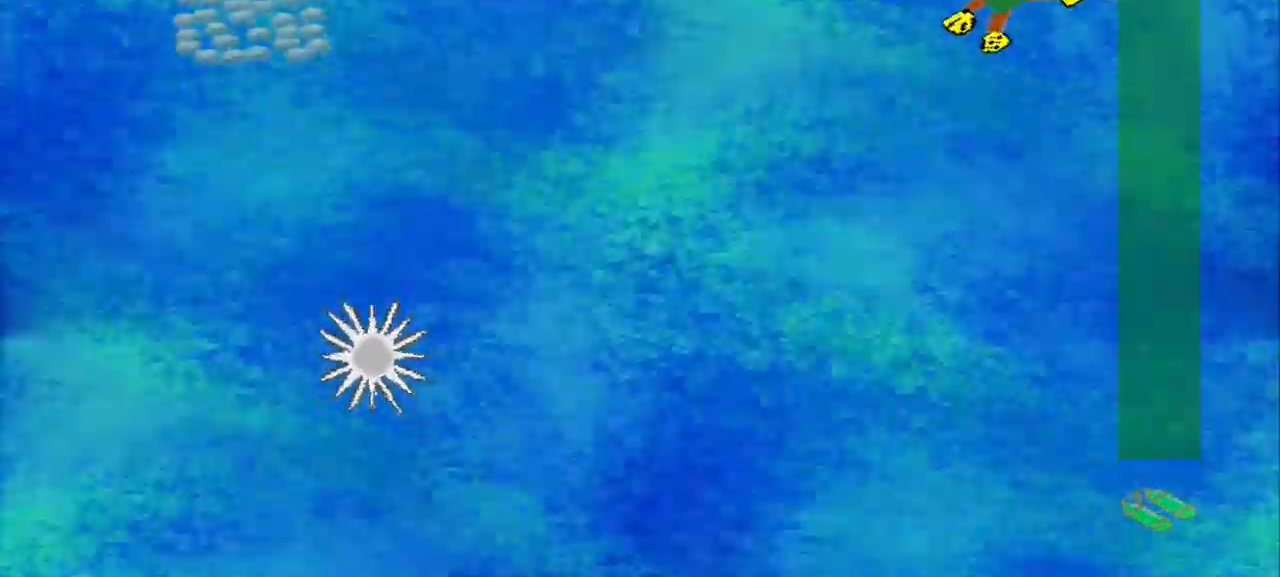
{"buttons": [], "left_stick": "down-left", "events": [[42, "left_stick", "down-left"]]}
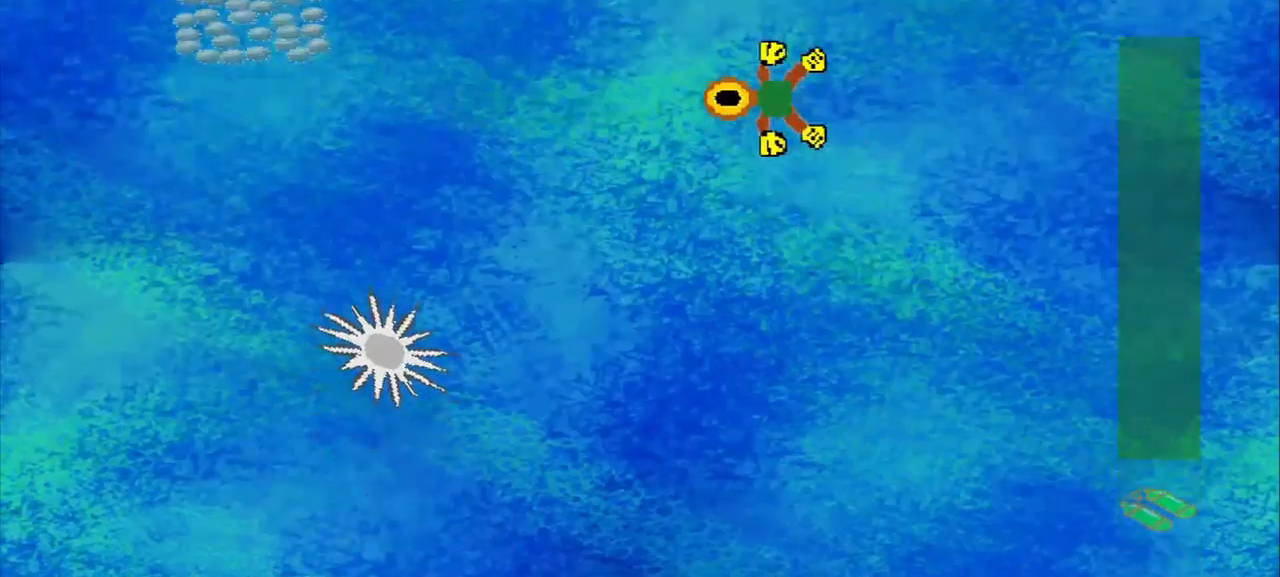
{"buttons": [], "left_stick": "left", "events": [[334, "left_stick", "left"]]}
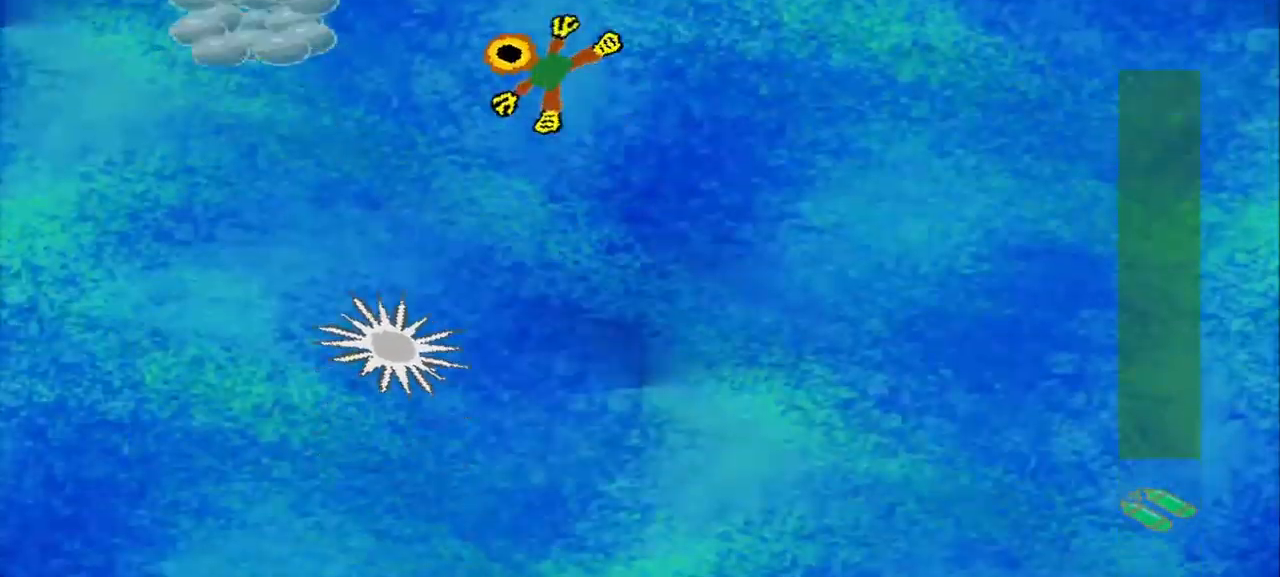
{"buttons": [], "left_stick": "down", "events": [[250, "left_stick", "down-left"], [500, "left_stick", "down"]]}
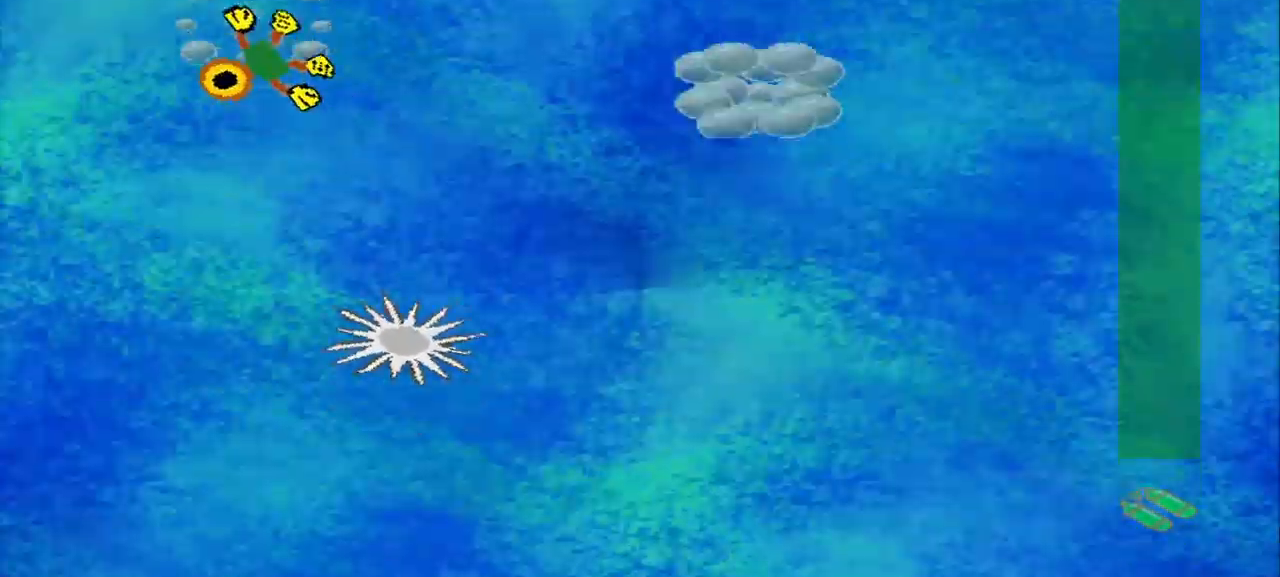
{"buttons": [], "left_stick": "down-right", "events": [[167, "left_stick", "right"], [417, "left_stick", "down-right"]]}
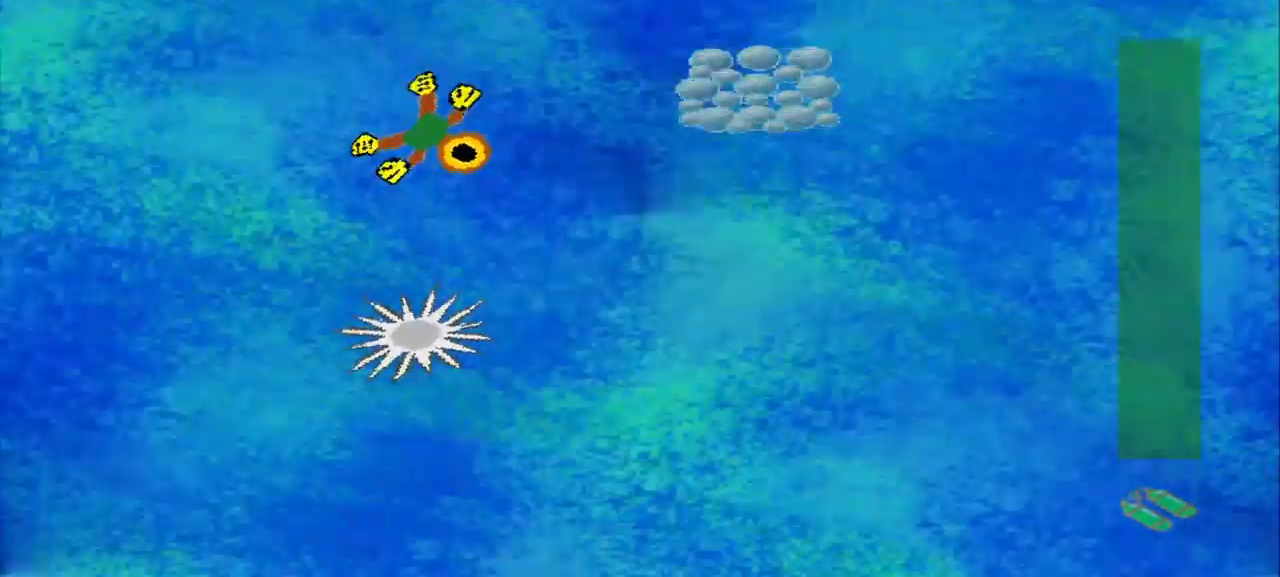
{"buttons": [], "left_stick": "up-right", "events": [[250, "left_stick", "up-right"]]}
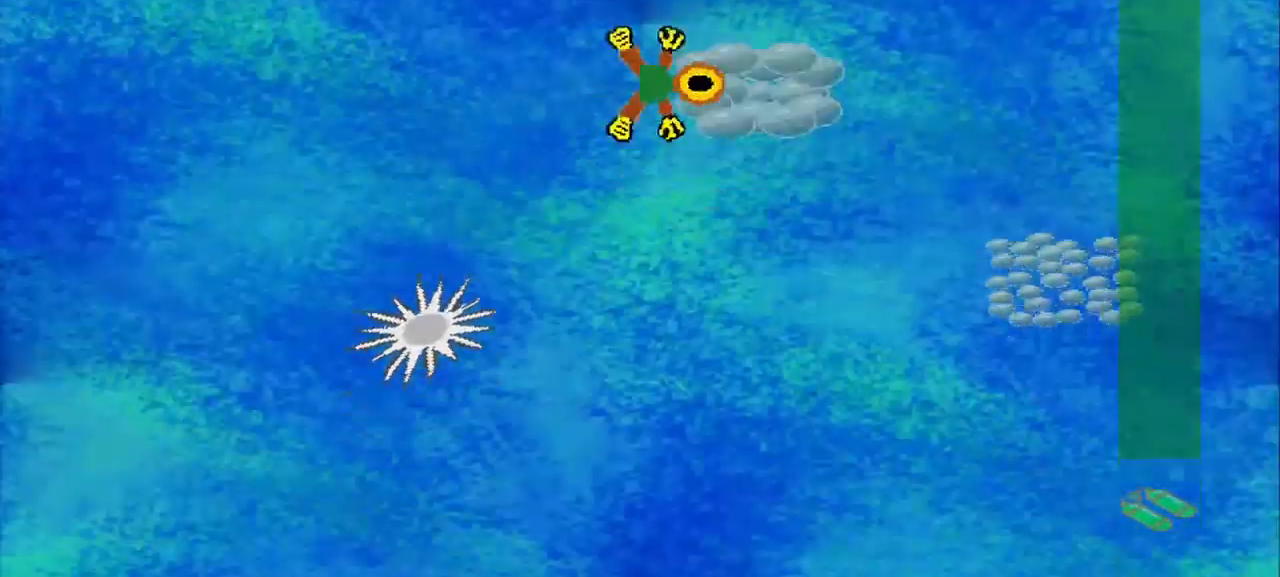
{"buttons": [], "left_stick": "down-right", "events": [[42, "left_stick", "down-right"]]}
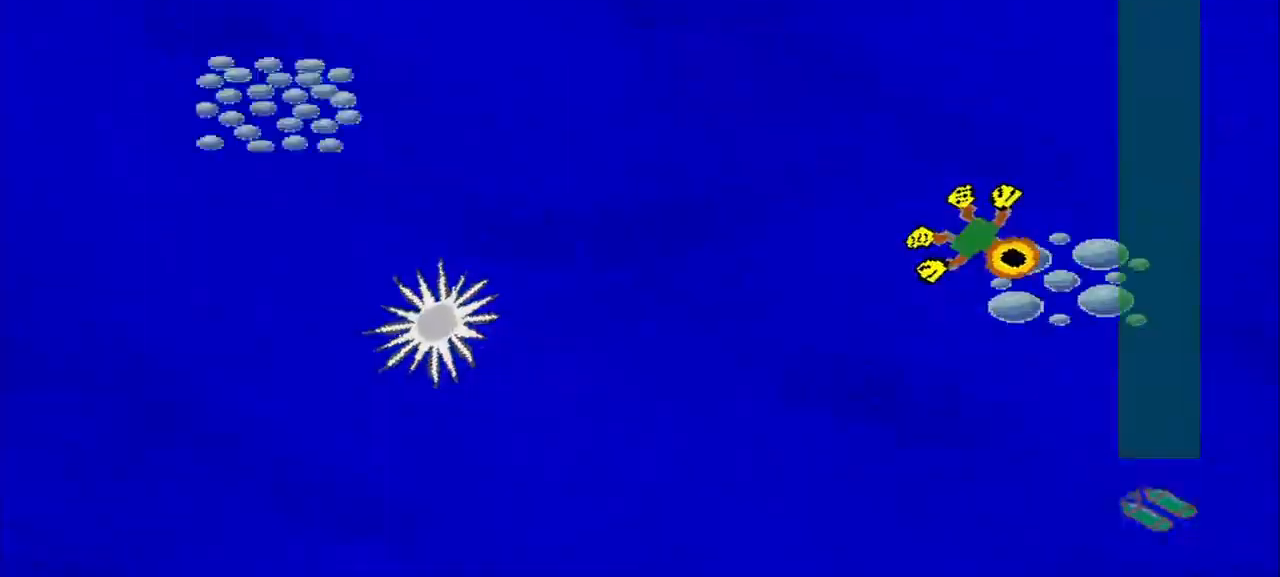
{"buttons": [], "left_stick": "down-left", "events": [[167, "left_stick", "up-right"], [250, "left_stick", "up-left"], [334, "left_stick", "down-left"]]}
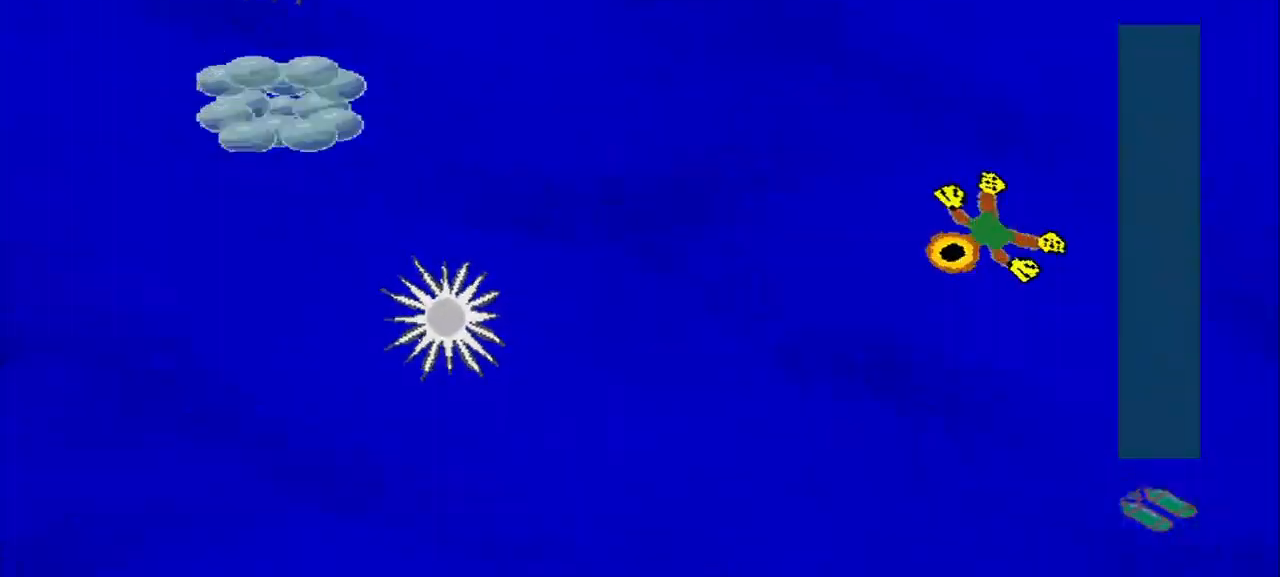
{"buttons": [], "left_stick": "up-left", "events": [[417, "left_stick", "up-left"]]}
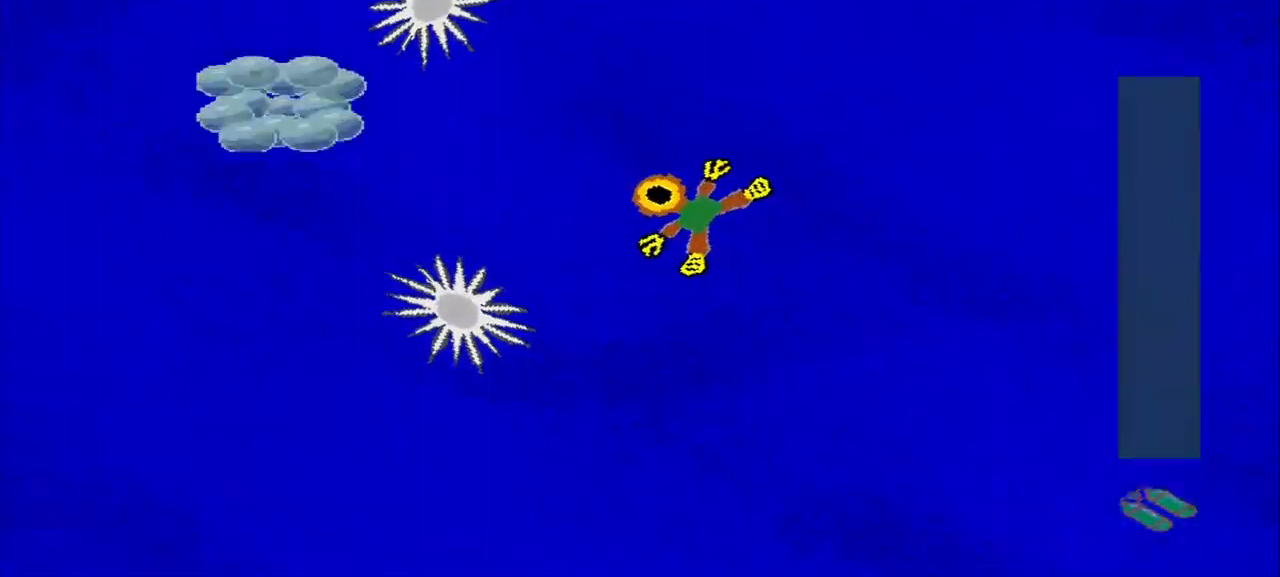
{"buttons": [], "left_stick": "down-left", "events": [[84, "left_stick", "down-left"]]}
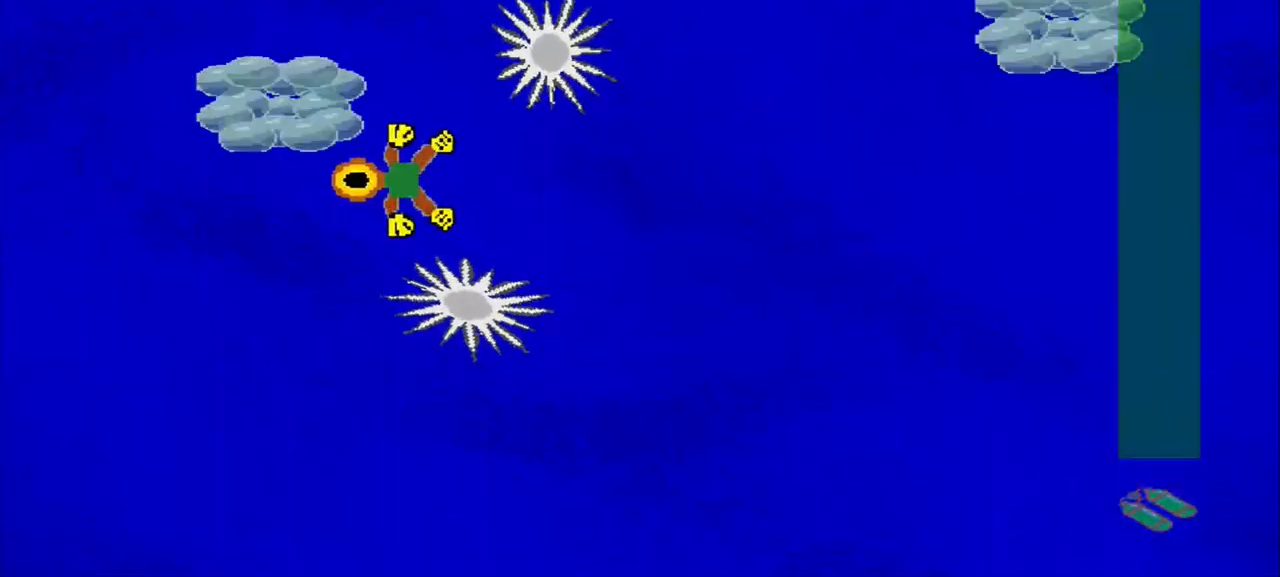
{"buttons": [], "left_stick": "down-right", "events": [[84, "left_stick", "up-left"], [209, "left_stick", "up-right"], [292, "left_stick", "down-right"]]}